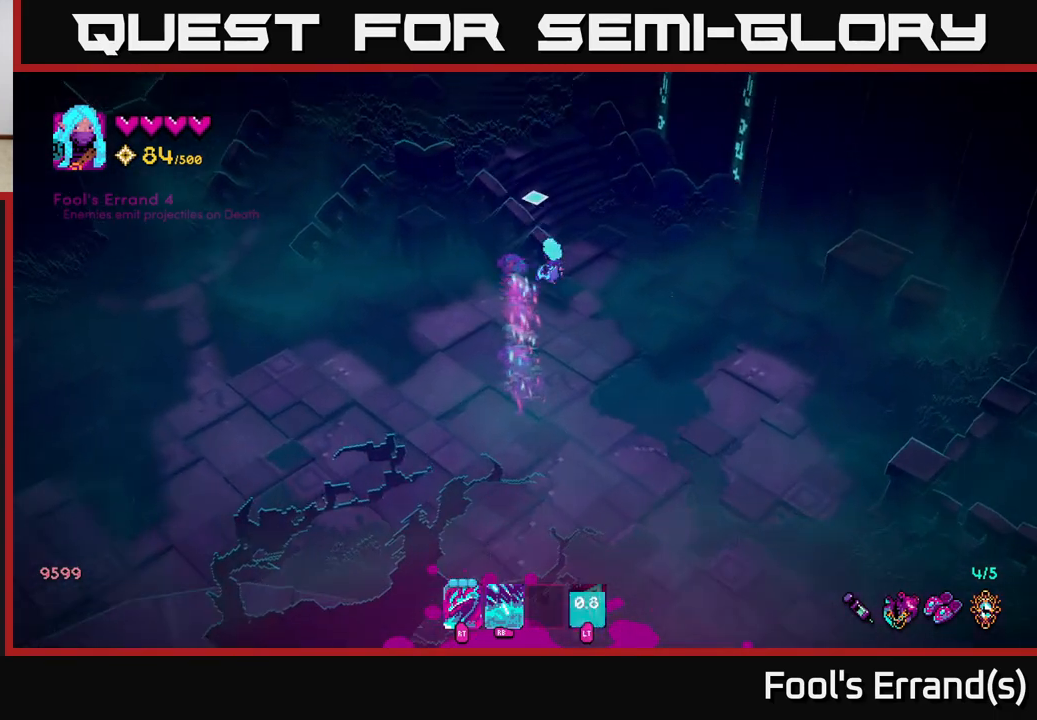
Gameplay with a controller (Xbox layout); each line is a JSON object with the inputs held at the frame after it. "events" lists button and stick changes between this image and that frame as [ms after this image, input, new state], when the widget could be followed in between. Not read: L3 R3.
{"buttons": [], "left_stick": "up-left", "right_stick": "up", "events": [[117, "left_stick", "center"], [300, "left_stick", "right"], [417, "left_stick", "up-left"]]}
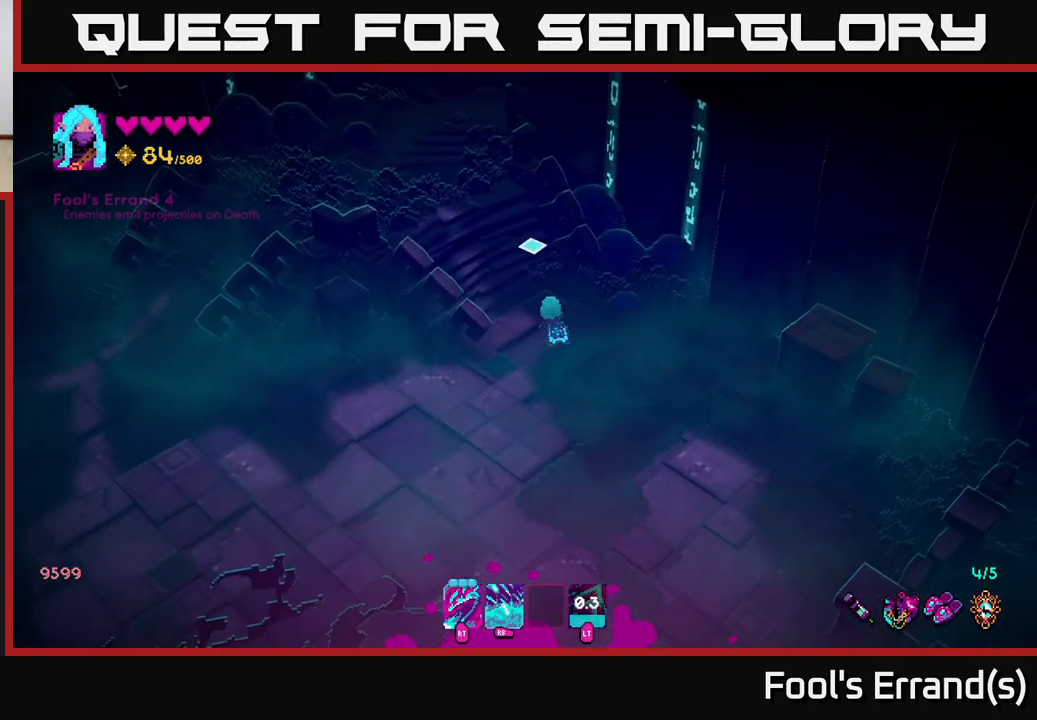
{"buttons": [], "left_stick": "up-left", "right_stick": "up", "events": [[317, "L2", "down"], [467, "L2", "up"]]}
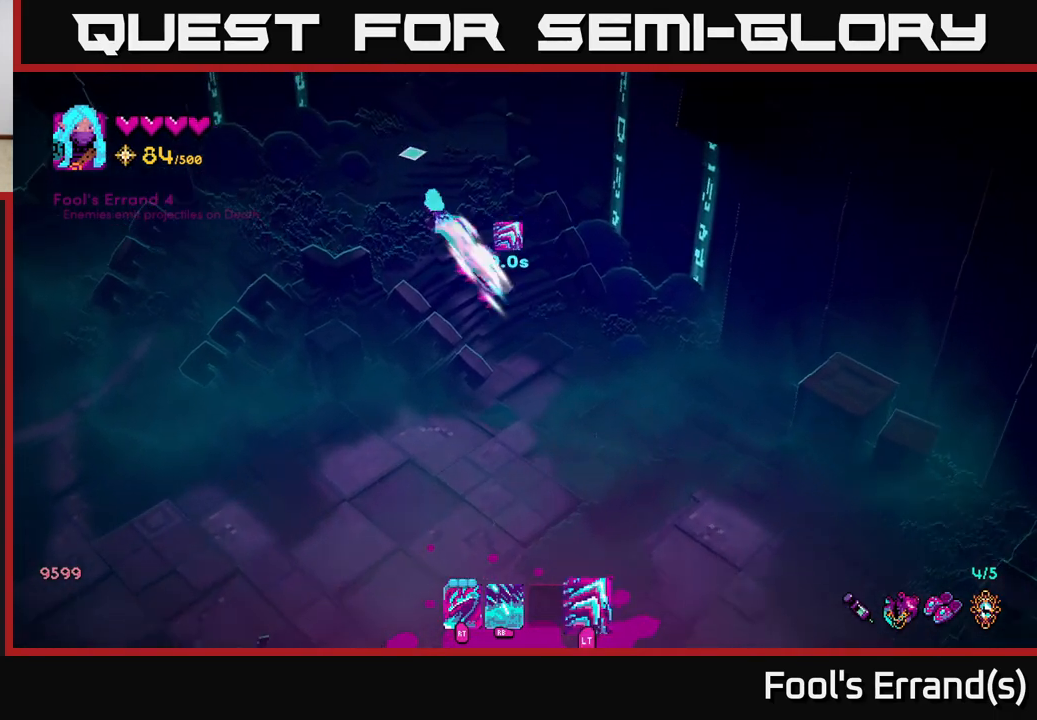
{"buttons": [], "left_stick": "up-left", "right_stick": "up", "events": []}
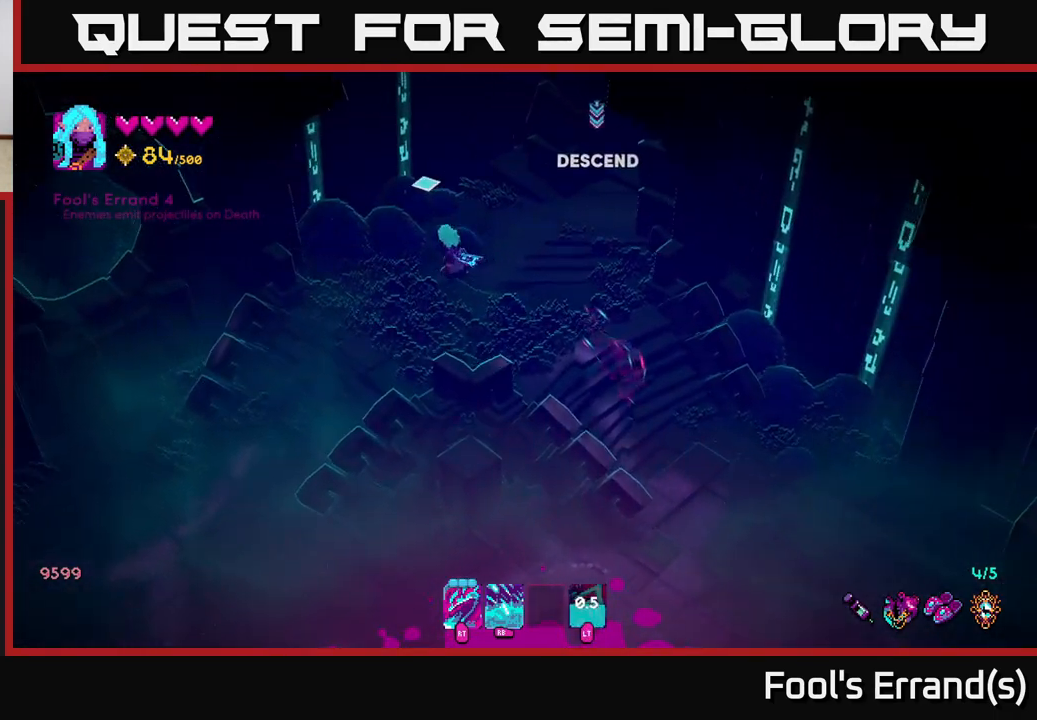
{"buttons": [], "left_stick": "right", "right_stick": "up", "events": [[50, "left_stick", "up-right"], [367, "left_stick", "right"]]}
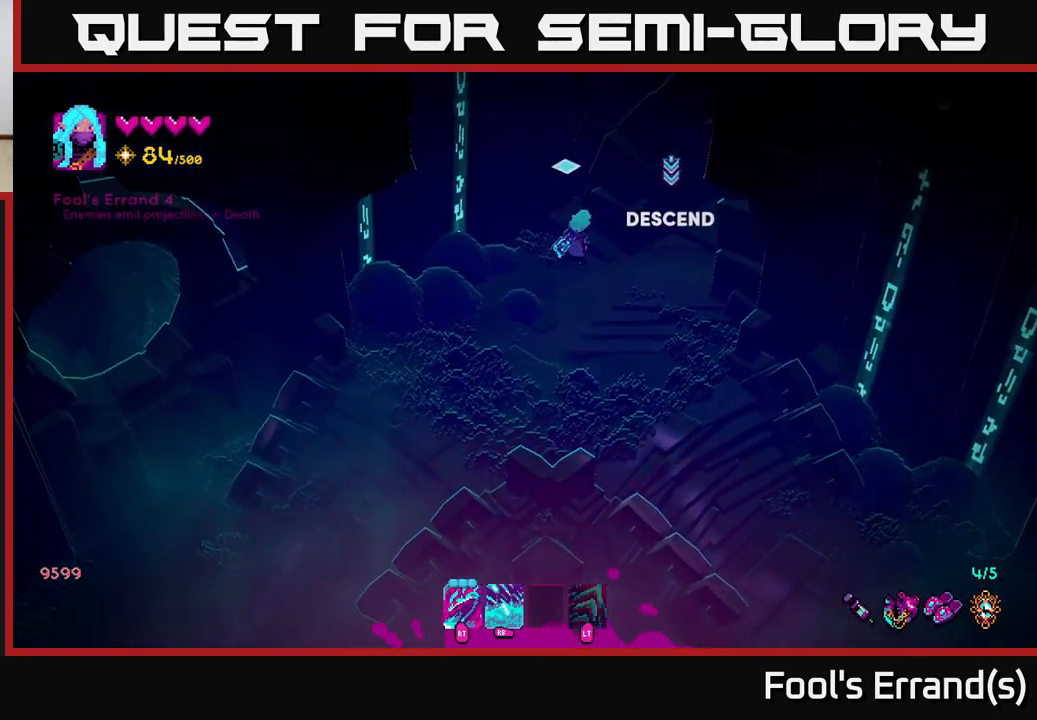
{"buttons": [], "left_stick": "up-right", "right_stick": "up", "events": [[400, "left_stick", "up-right"]]}
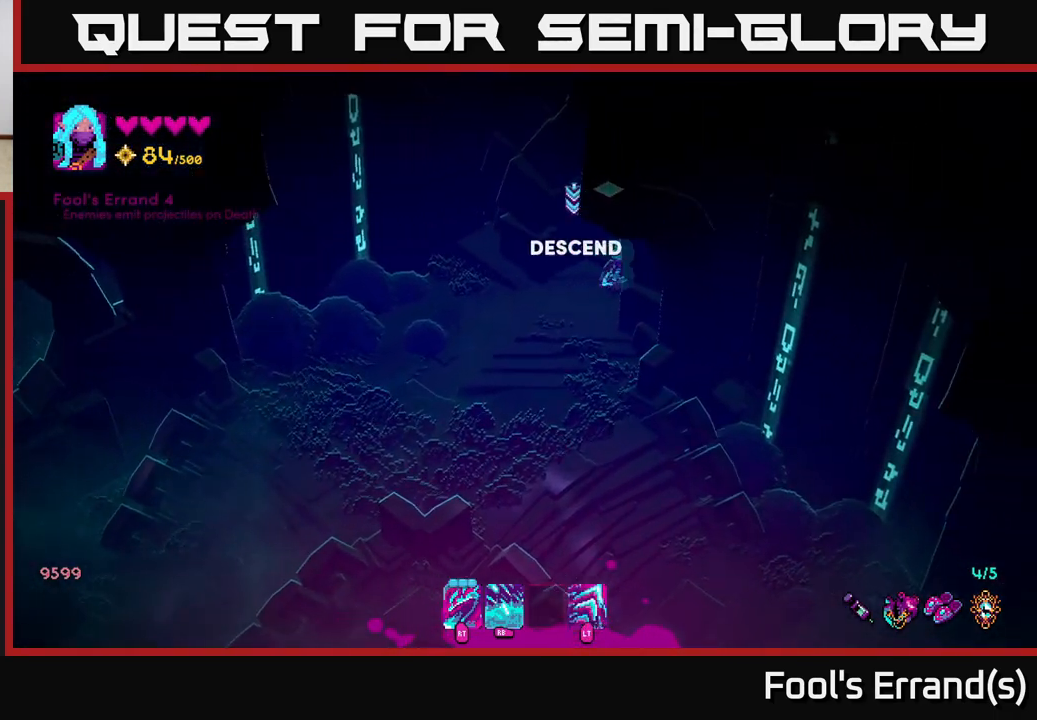
{"buttons": [], "left_stick": "up-right", "right_stick": "center", "events": [[50, "right_stick", "center"]]}
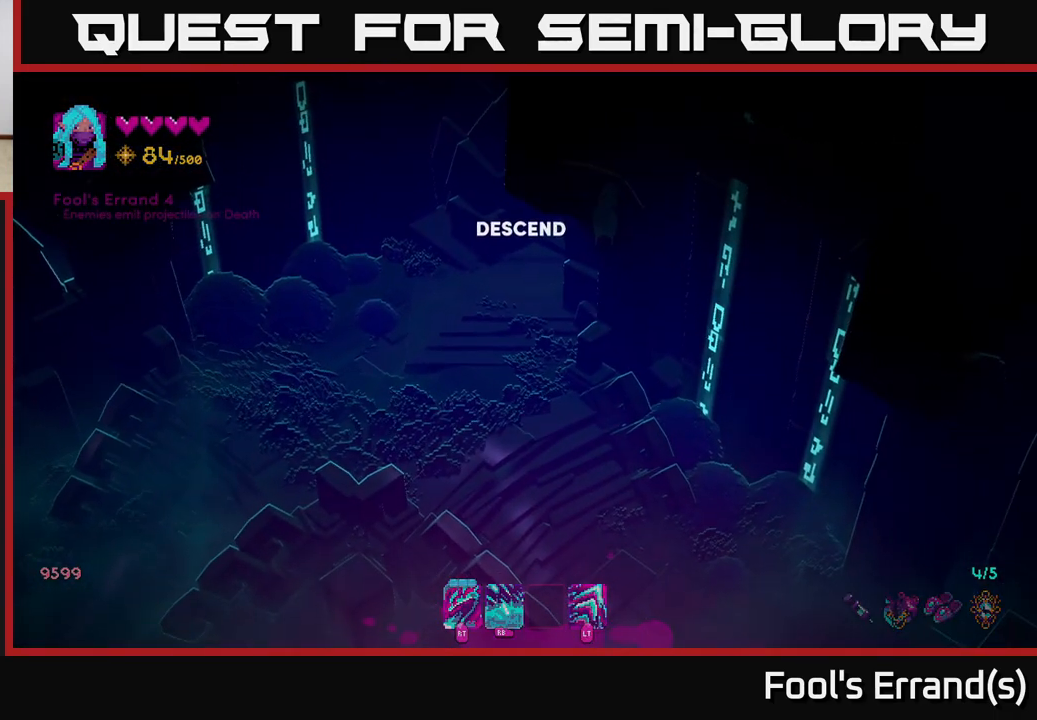
{"buttons": [], "left_stick": "center", "right_stick": "center", "events": [[283, "left_stick", "center"]]}
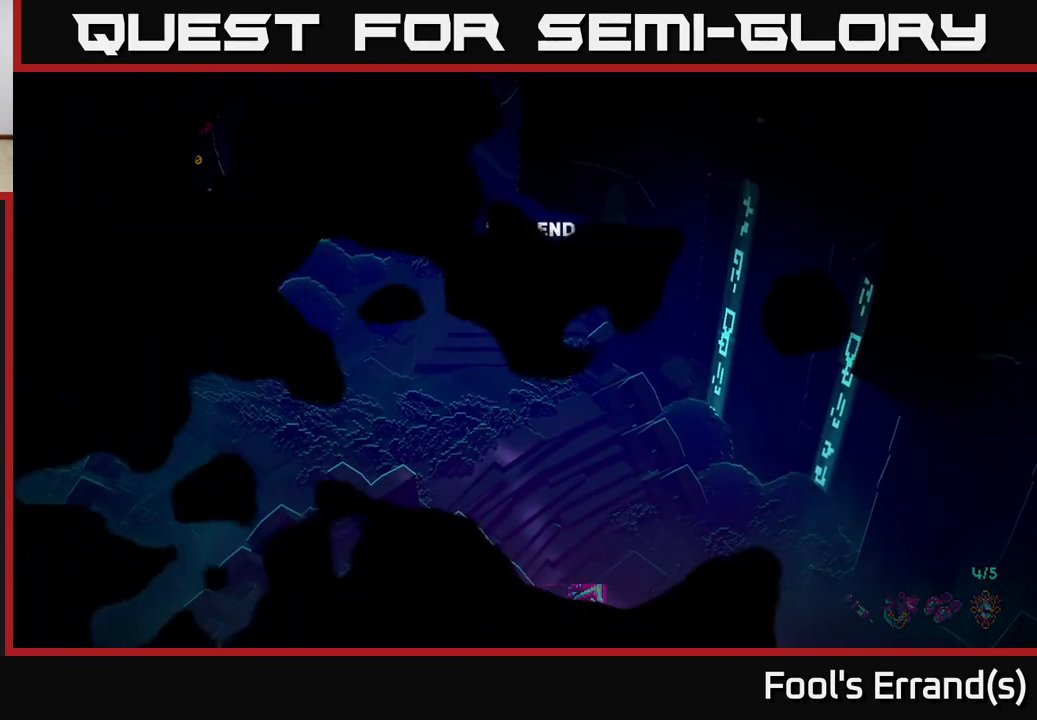
{"buttons": [], "left_stick": "center", "right_stick": "center", "events": []}
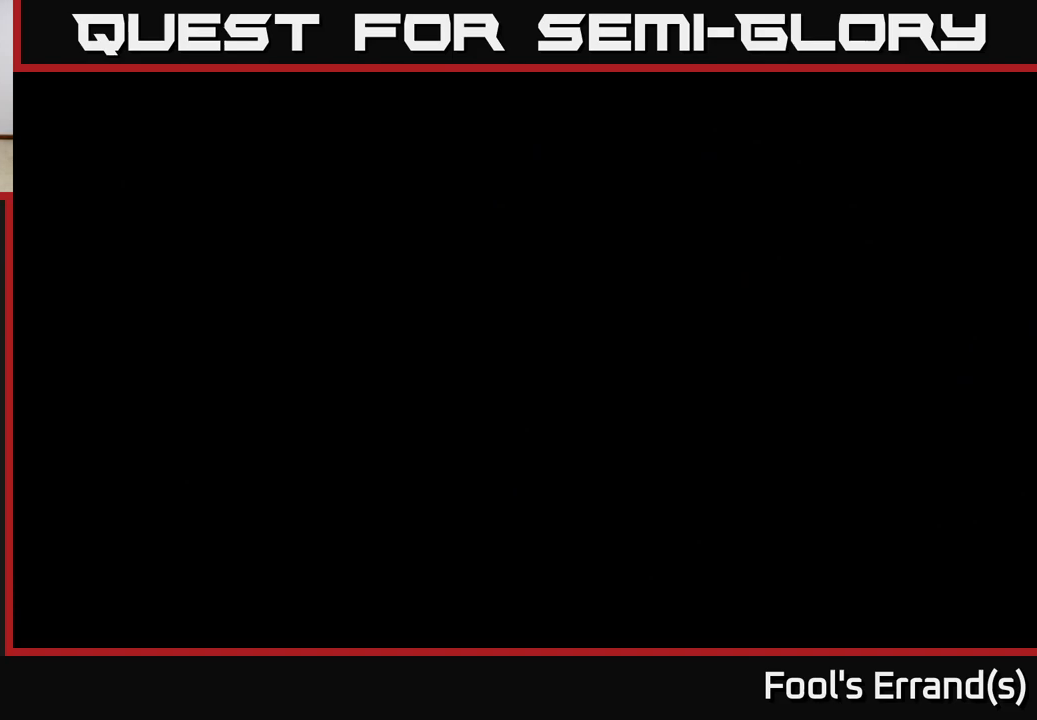
{"buttons": [], "left_stick": "center", "right_stick": "center", "events": []}
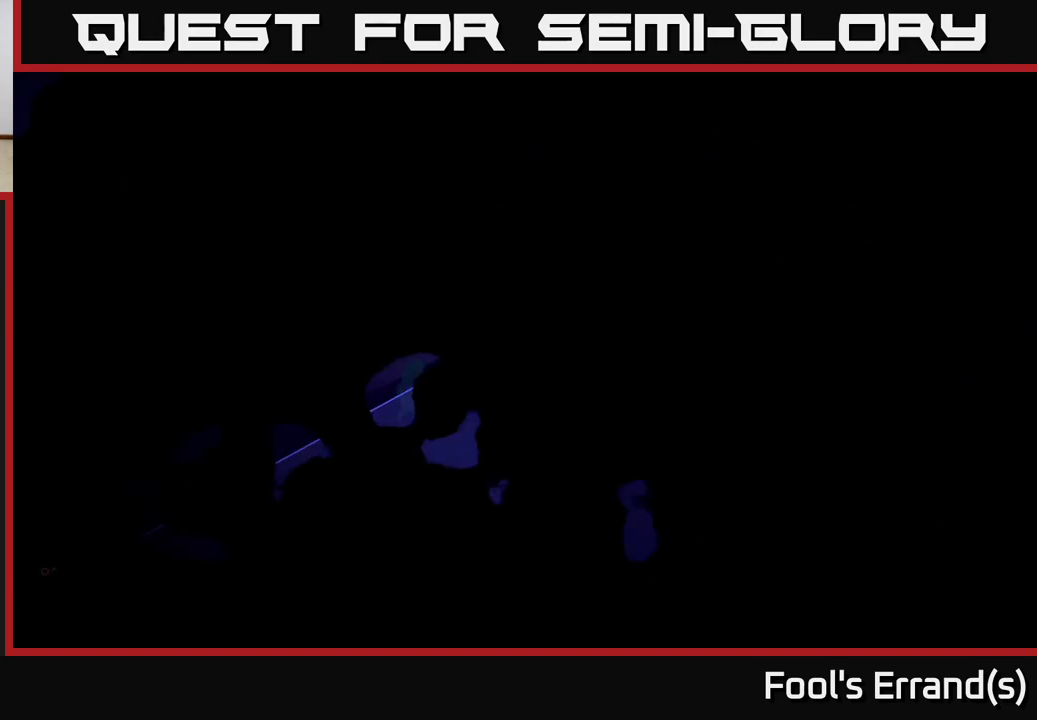
{"buttons": [], "left_stick": "center", "right_stick": "center", "events": []}
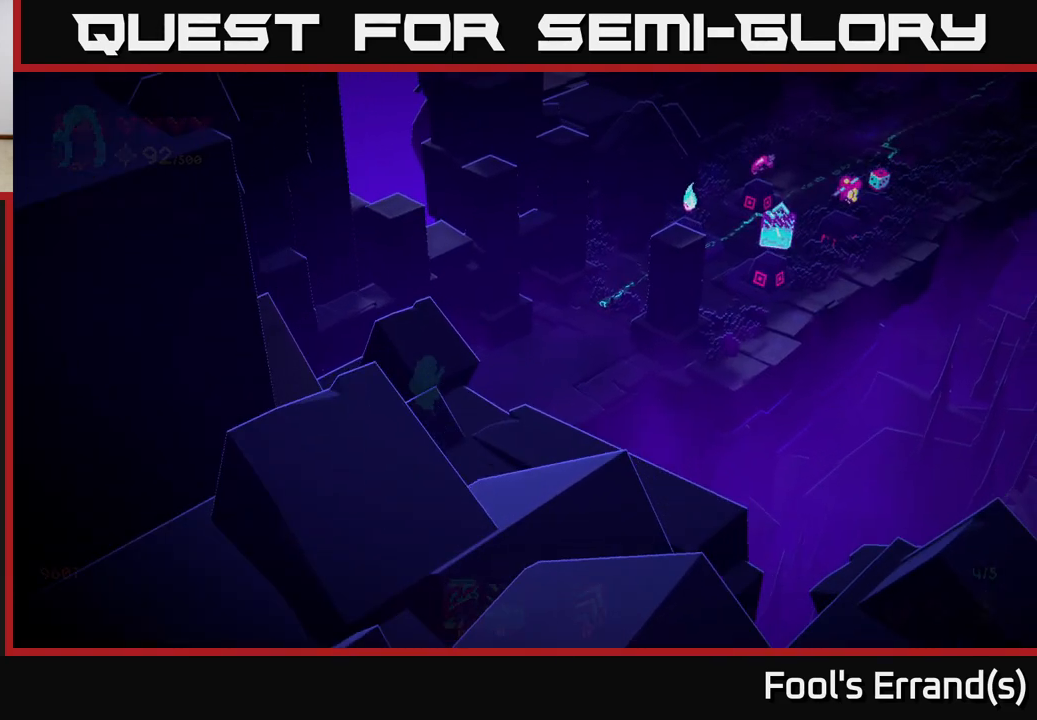
{"buttons": [], "left_stick": "up-right", "right_stick": "center", "events": [[350, "left_stick", "up-right"]]}
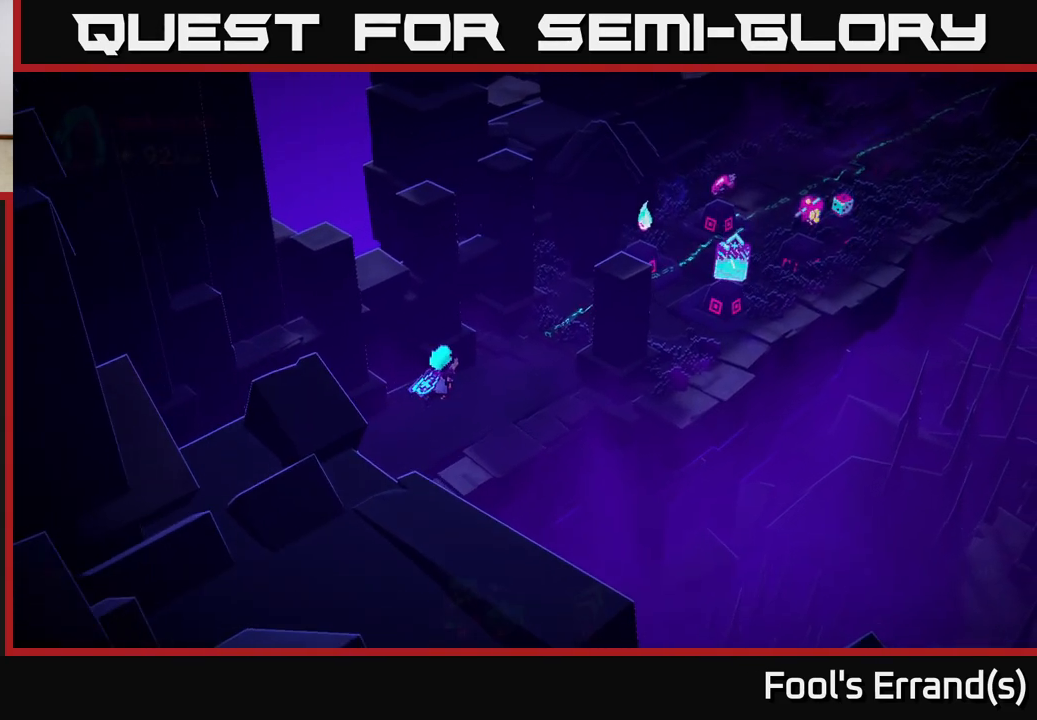
{"buttons": [], "left_stick": "up-right", "right_stick": "center", "events": []}
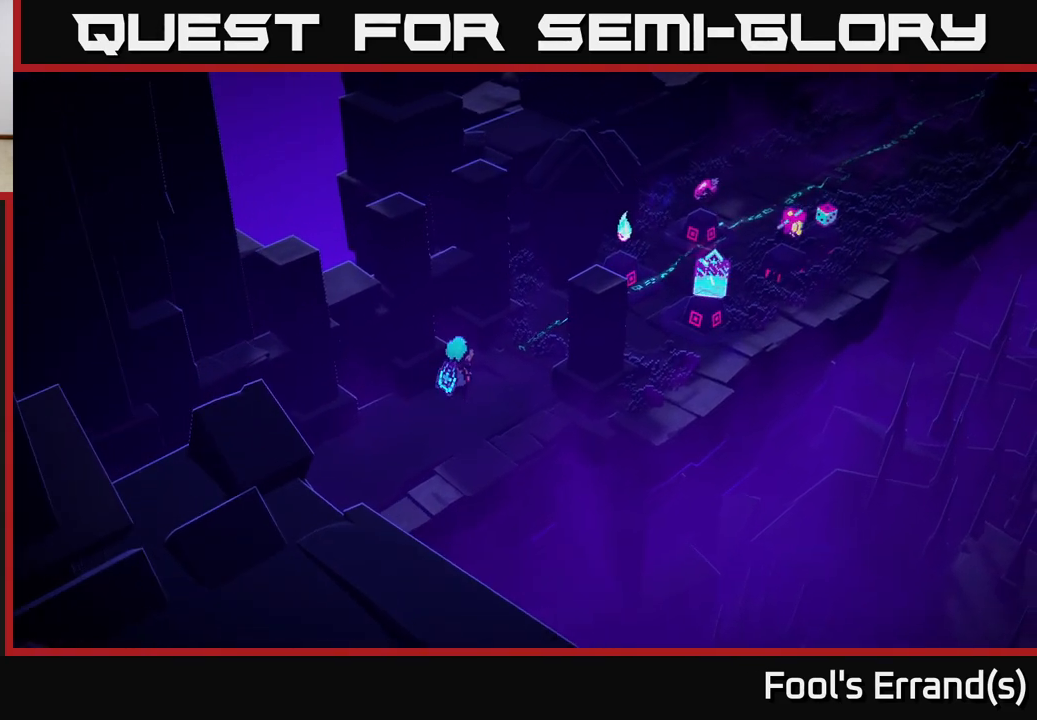
{"buttons": [], "left_stick": "up-right", "right_stick": "center", "events": []}
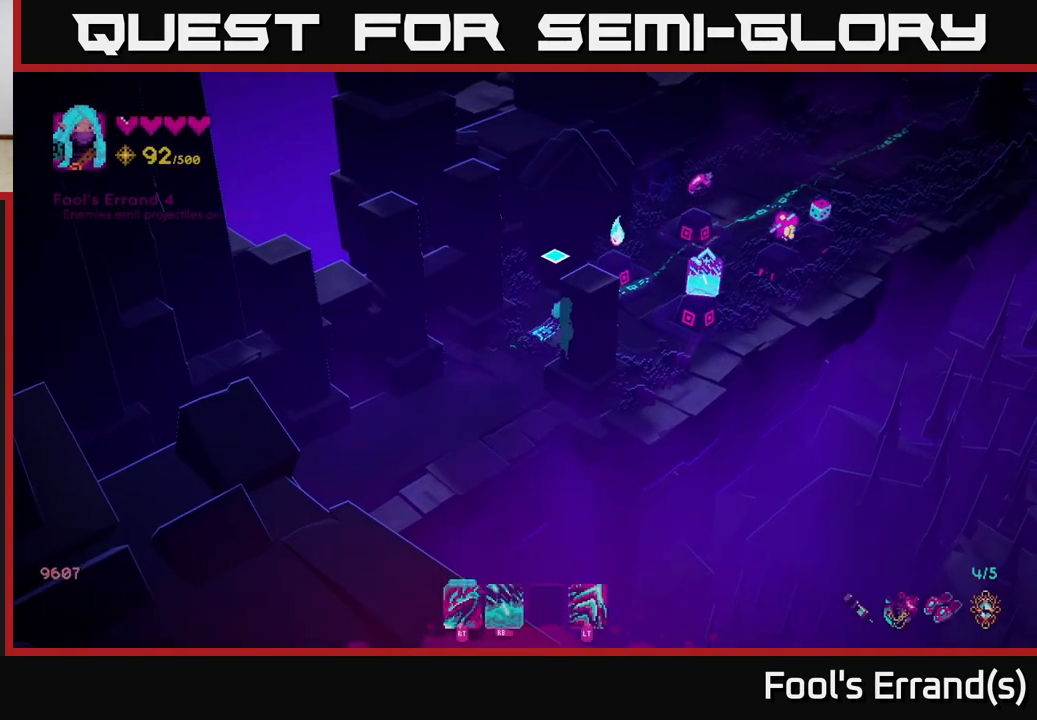
{"buttons": [], "left_stick": "center", "right_stick": "center", "events": [[50, "left_stick", "right"], [267, "left_stick", "center"]]}
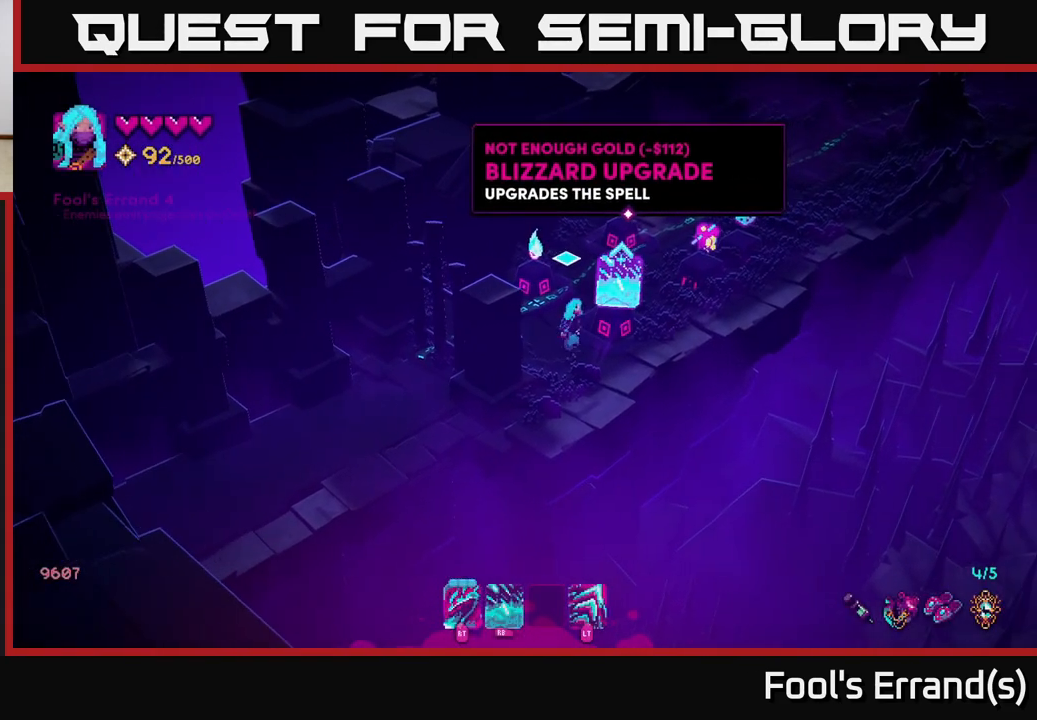
{"buttons": [], "left_stick": "center", "right_stick": "center", "events": [[150, "left_stick", "left"], [217, "left_stick", "center"]]}
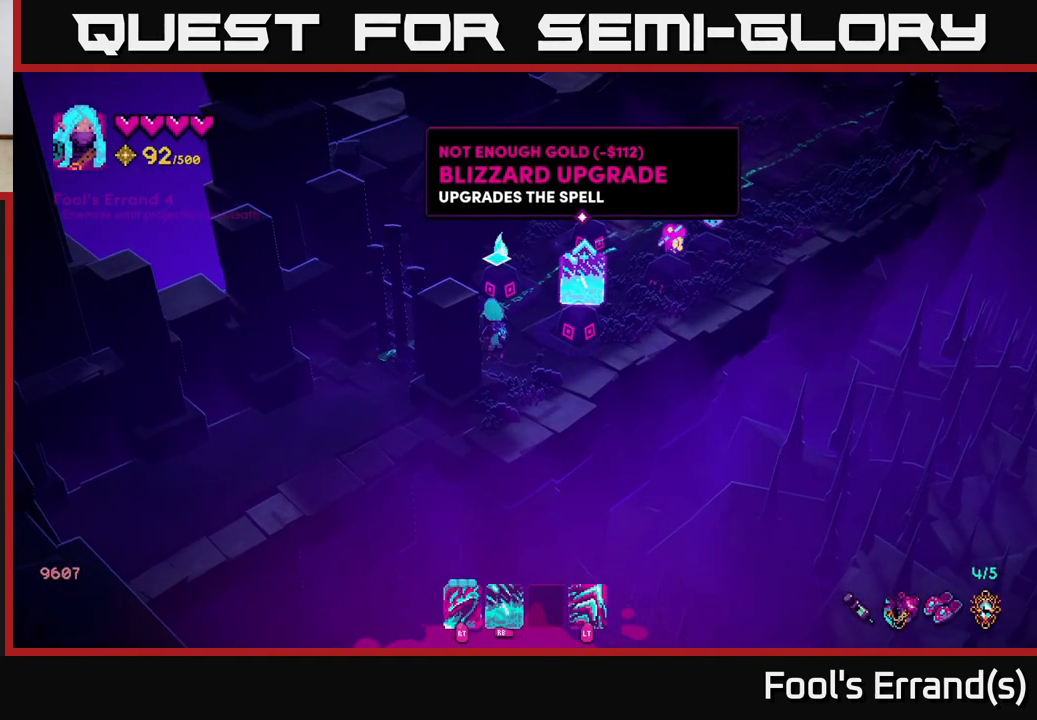
{"buttons": [], "left_stick": "center", "right_stick": "center", "events": [[83, "SELECT", "down"], [167, "SELECT", "up"], [367, "left_stick", "right"], [483, "left_stick", "center"]]}
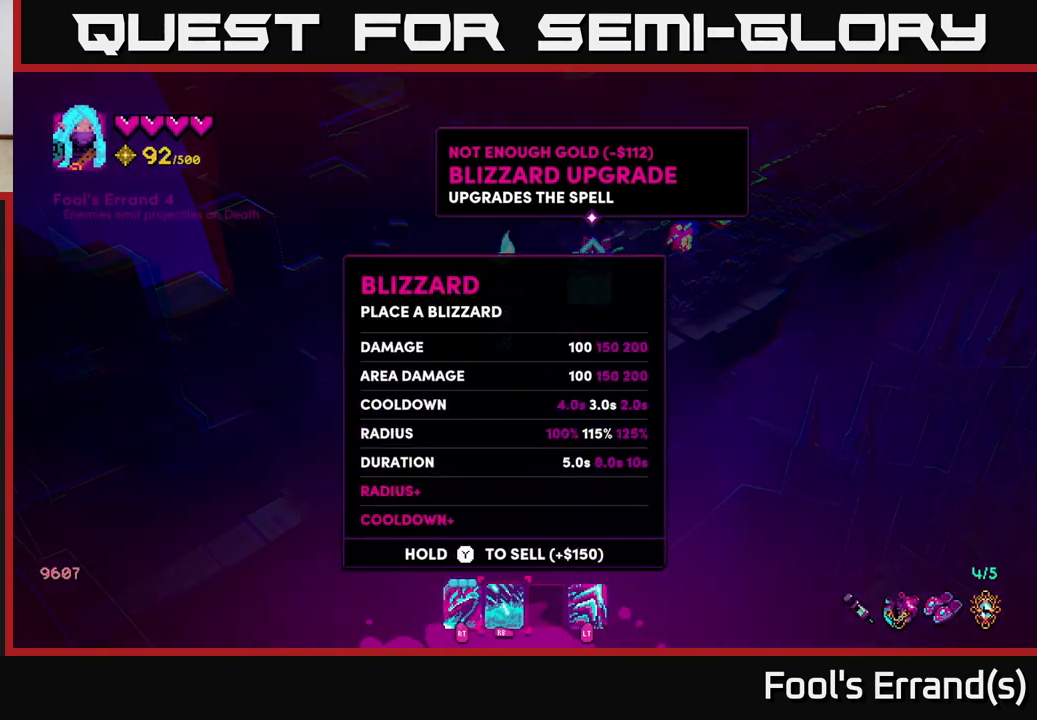
{"buttons": [], "left_stick": "right", "right_stick": "center", "events": [[50, "left_stick", "right"], [150, "left_stick", "center"], [217, "left_stick", "right"], [350, "left_stick", "center"], [417, "left_stick", "right"]]}
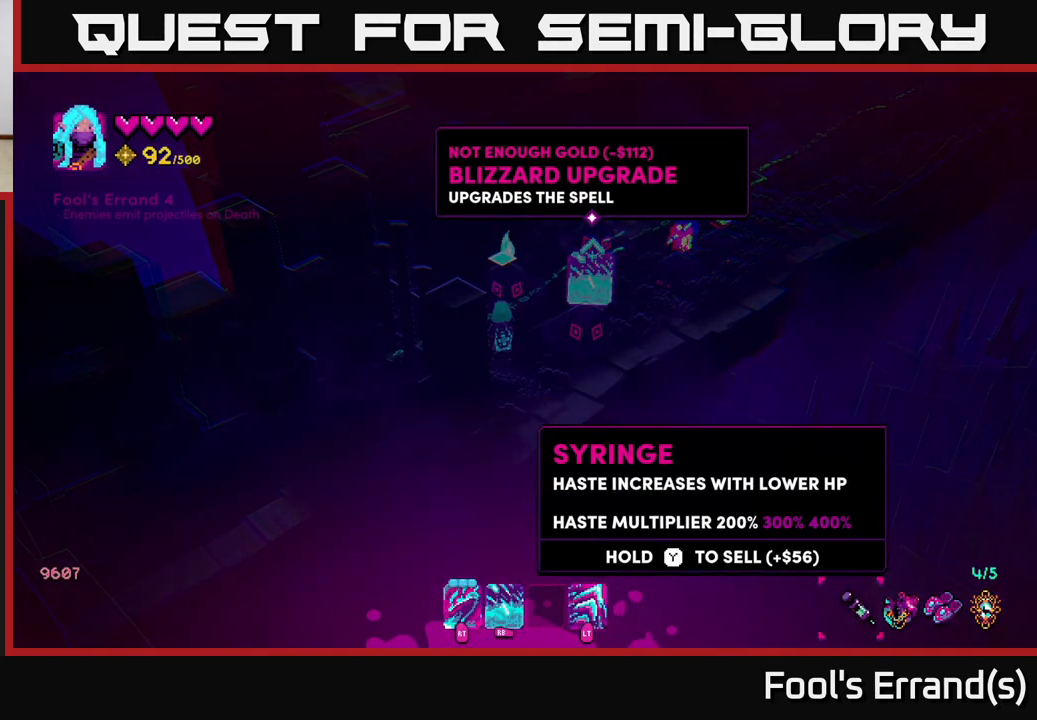
{"buttons": [], "left_stick": "left", "right_stick": "center", "events": [[50, "left_stick", "center"], [117, "left_stick", "right"], [250, "left_stick", "center"], [433, "left_stick", "left"]]}
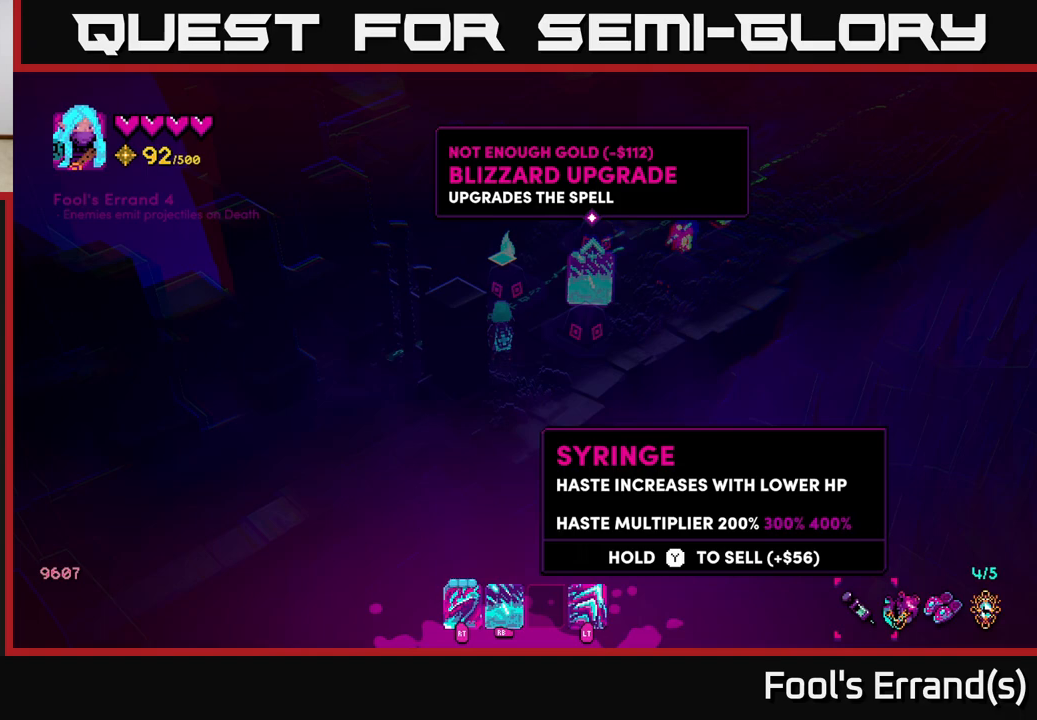
{"buttons": ["Y"], "left_stick": "center", "right_stick": "center", "events": [[67, "left_stick", "center"], [350, "Y", "down"]]}
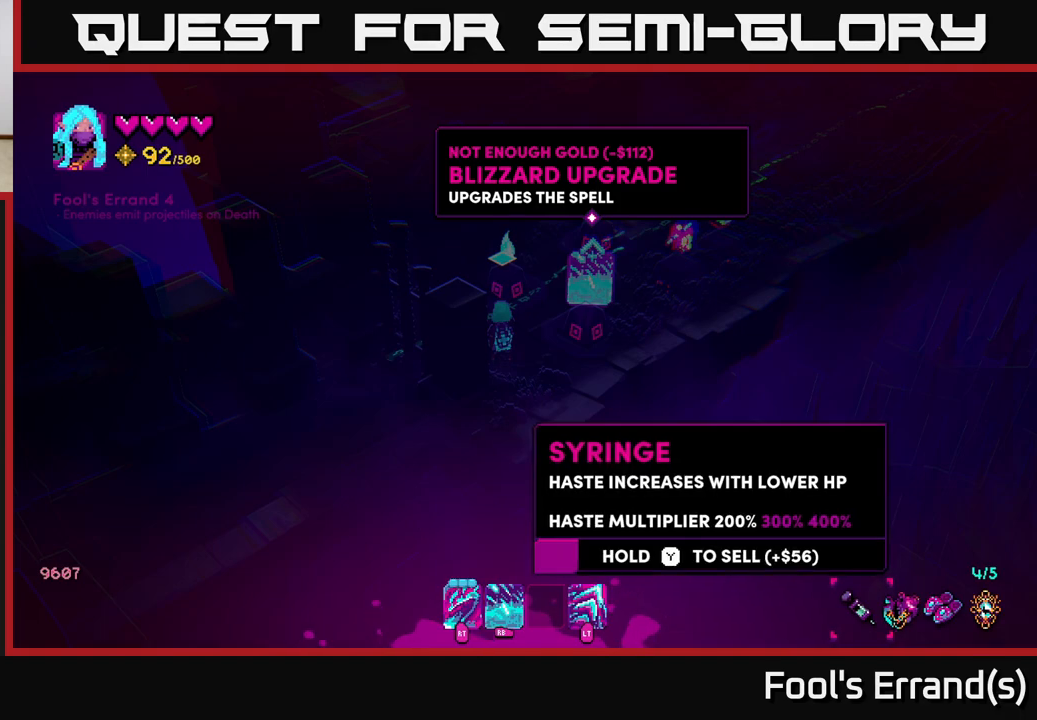
{"buttons": ["Y"], "left_stick": "center", "right_stick": "center", "events": []}
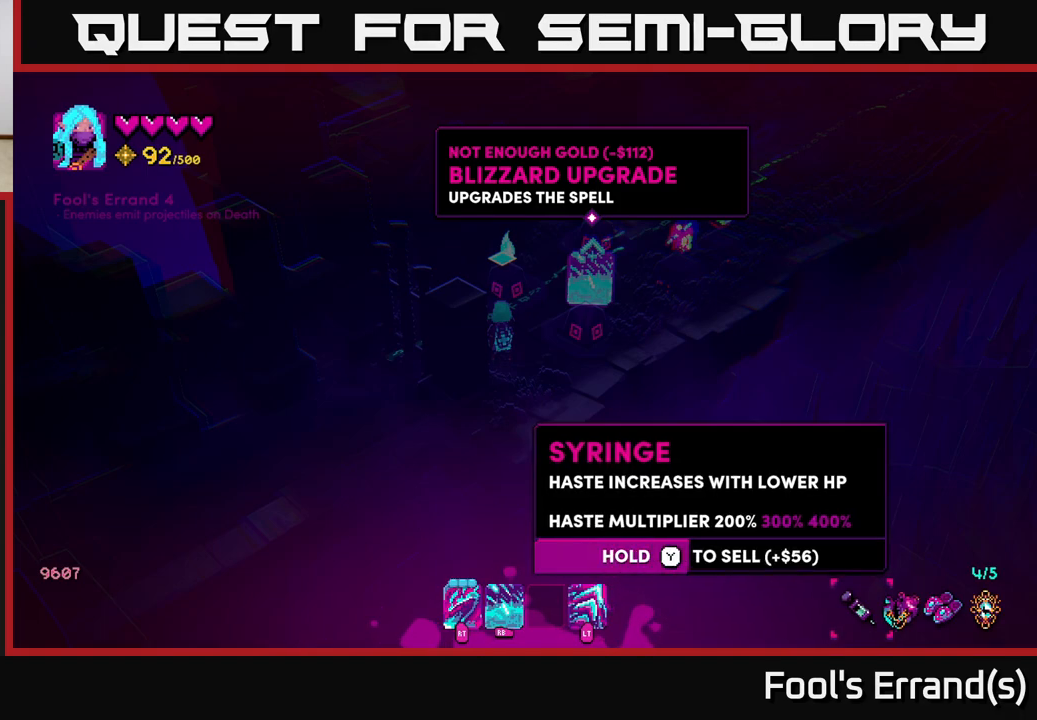
{"buttons": ["Y"], "left_stick": "center", "right_stick": "center", "events": []}
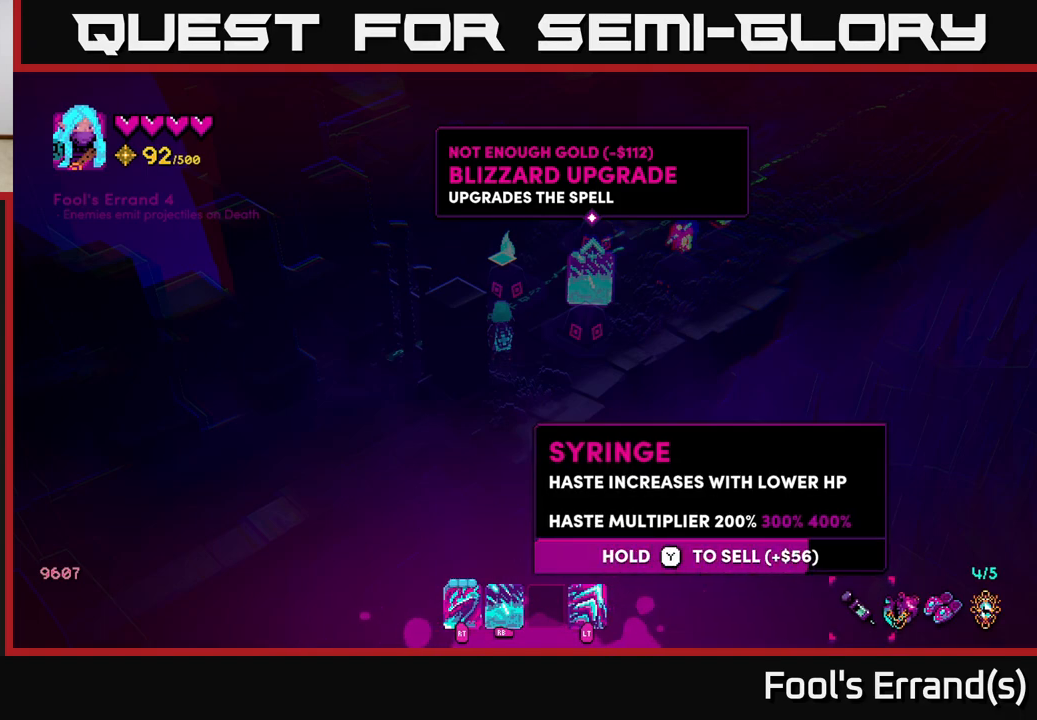
{"buttons": ["Y"], "left_stick": "center", "right_stick": "center", "events": []}
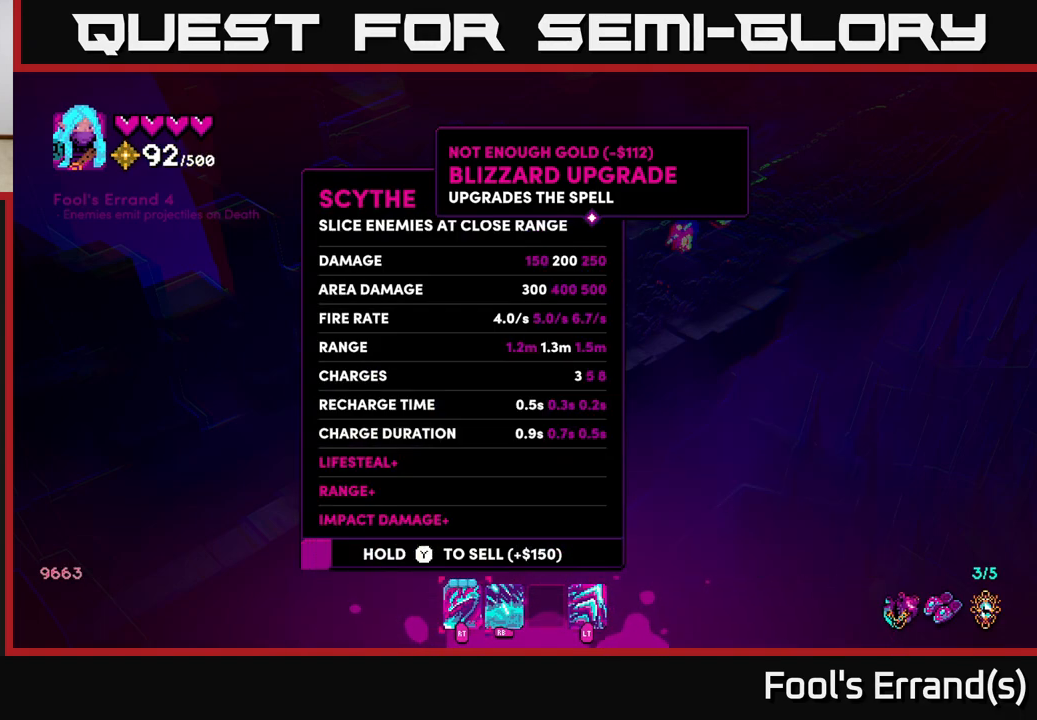
{"buttons": [], "left_stick": "center", "right_stick": "center", "events": [[117, "Y", "up"]]}
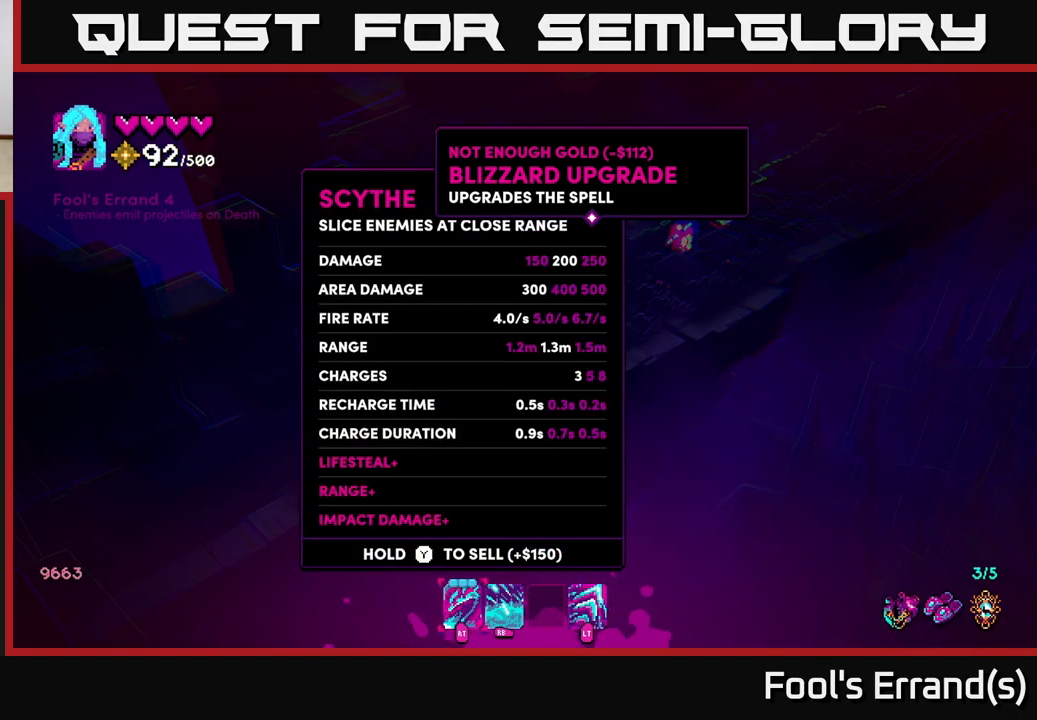
{"buttons": [], "left_stick": "center", "right_stick": "center", "events": []}
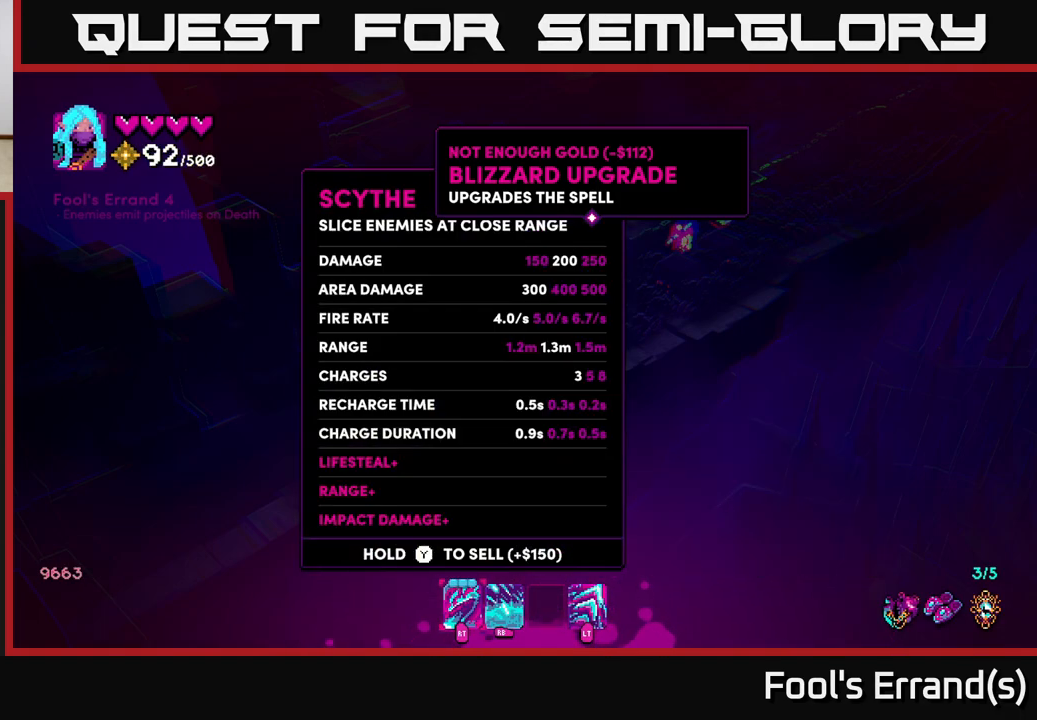
{"buttons": [], "left_stick": "center", "right_stick": "center", "events": []}
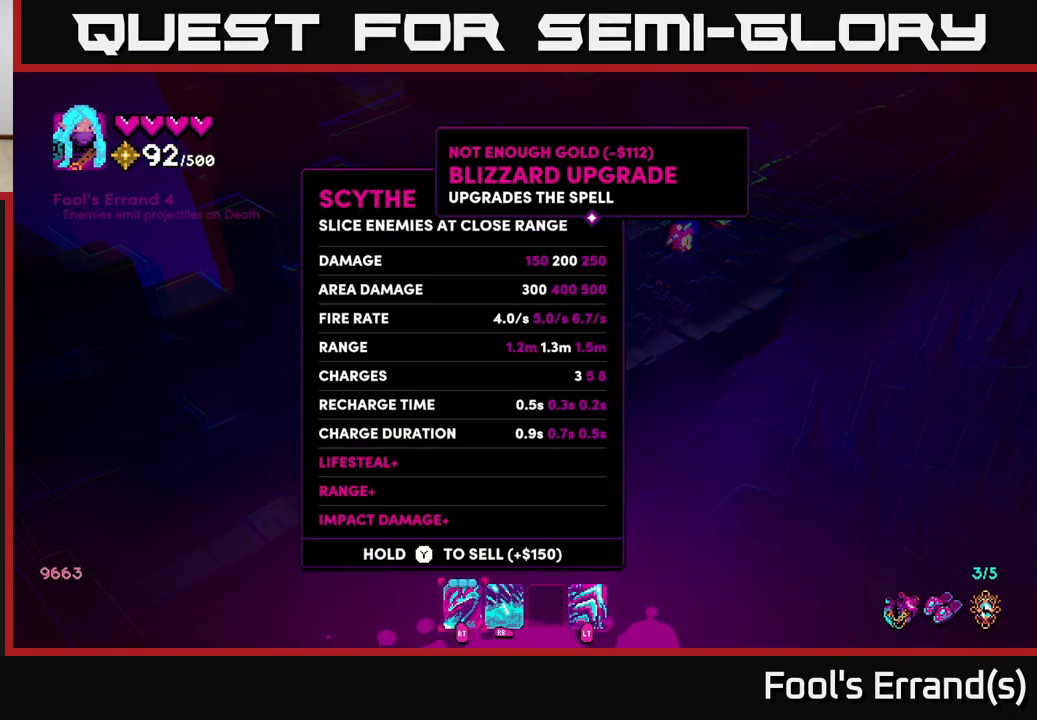
{"buttons": [], "left_stick": "center", "right_stick": "center", "events": [[233, "B", "down"], [317, "B", "up"]]}
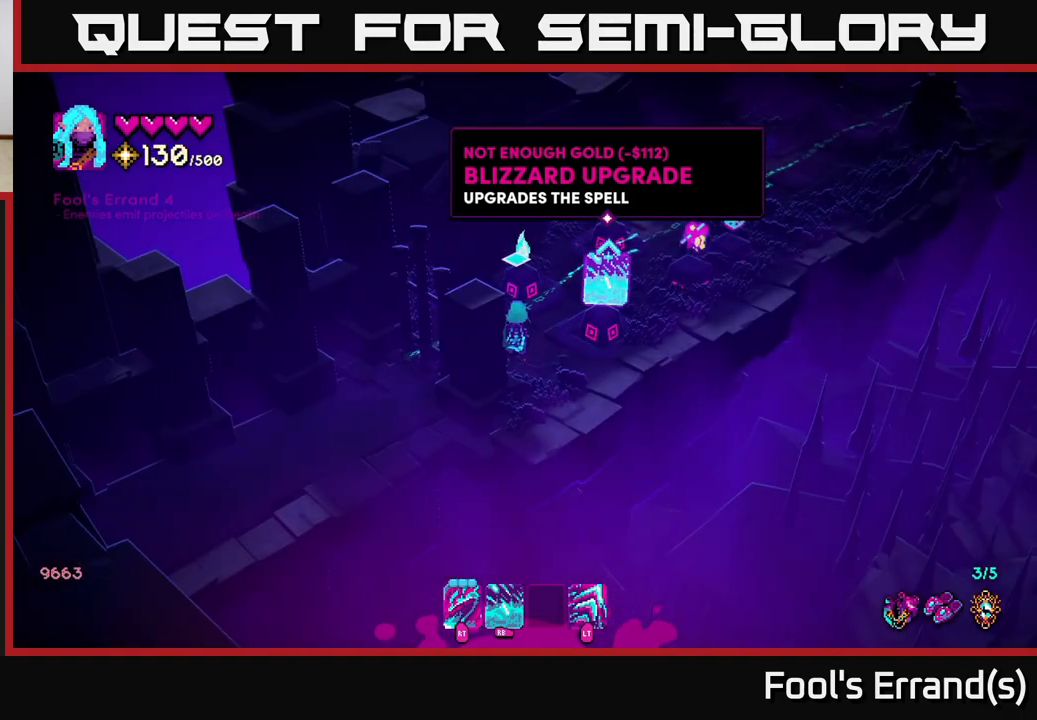
{"buttons": [], "left_stick": "center", "right_stick": "up", "events": [[100, "left_stick", "up"], [317, "right_stick", "up"], [383, "left_stick", "right"], [450, "left_stick", "center"]]}
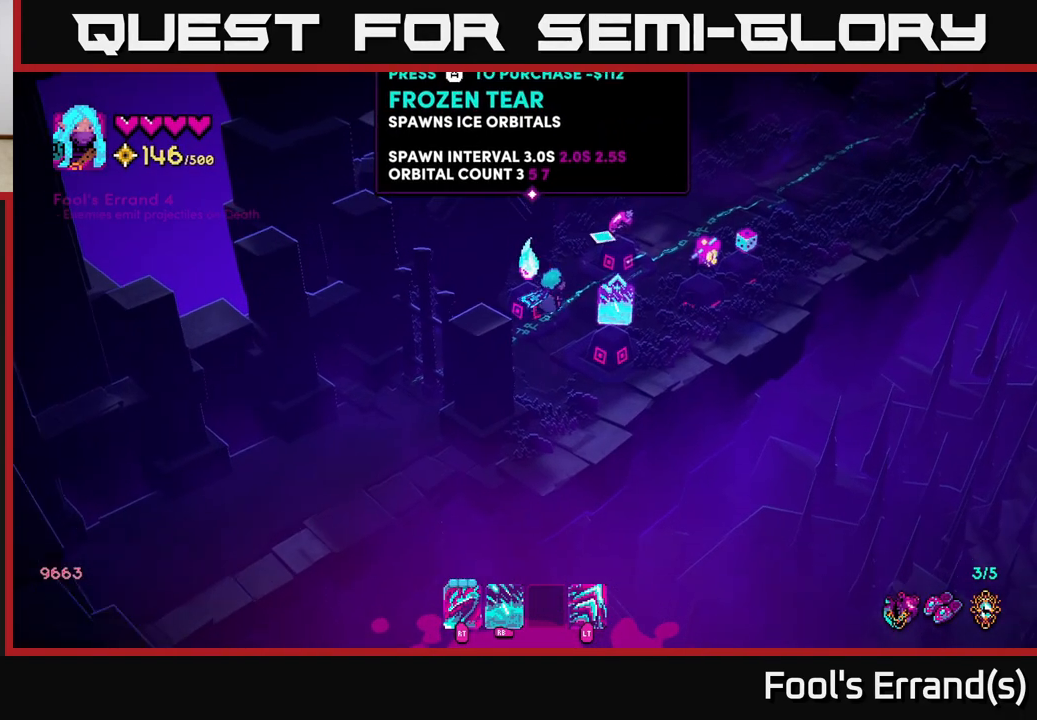
{"buttons": [], "left_stick": "center", "right_stick": "center", "events": [[17, "right_stick", "up-right"], [217, "left_stick", "down-right"], [383, "left_stick", "center"], [450, "right_stick", "center"]]}
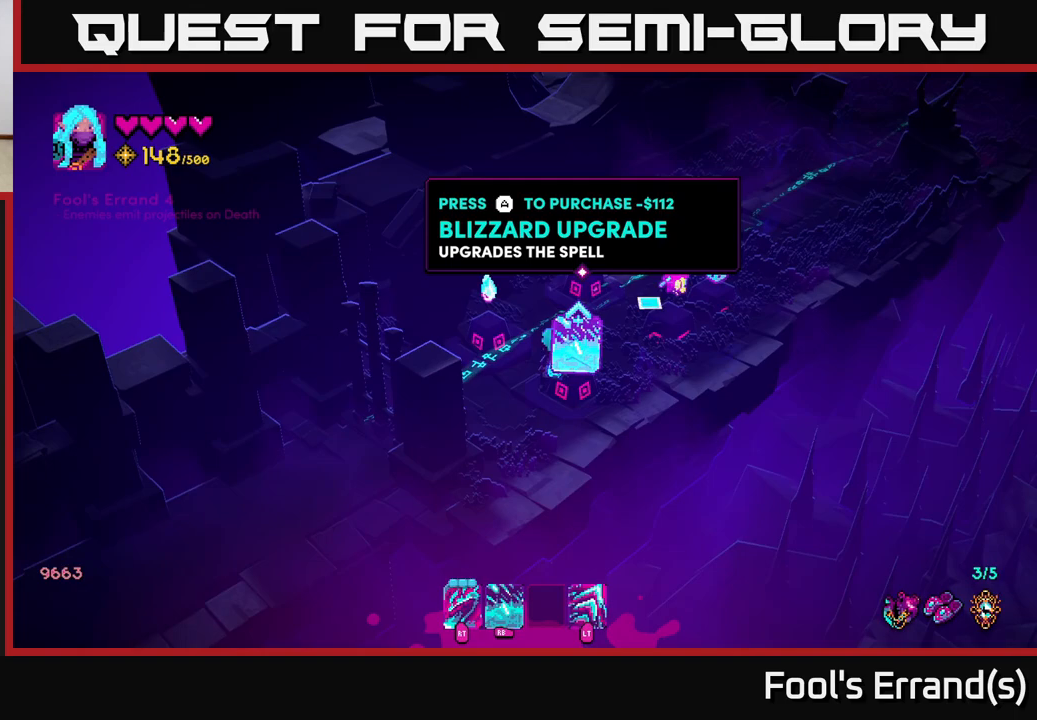
{"buttons": [], "left_stick": "center", "right_stick": "center", "events": []}
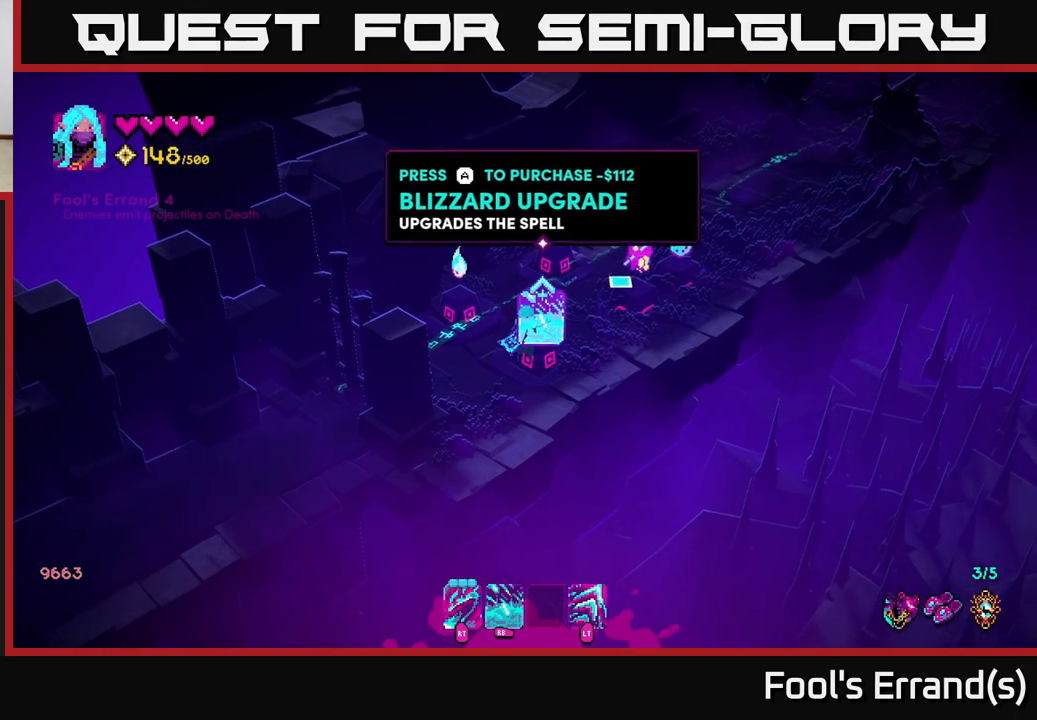
{"buttons": [], "left_stick": "center", "right_stick": "center", "events": [[400, "A", "down"], [450, "A", "up"]]}